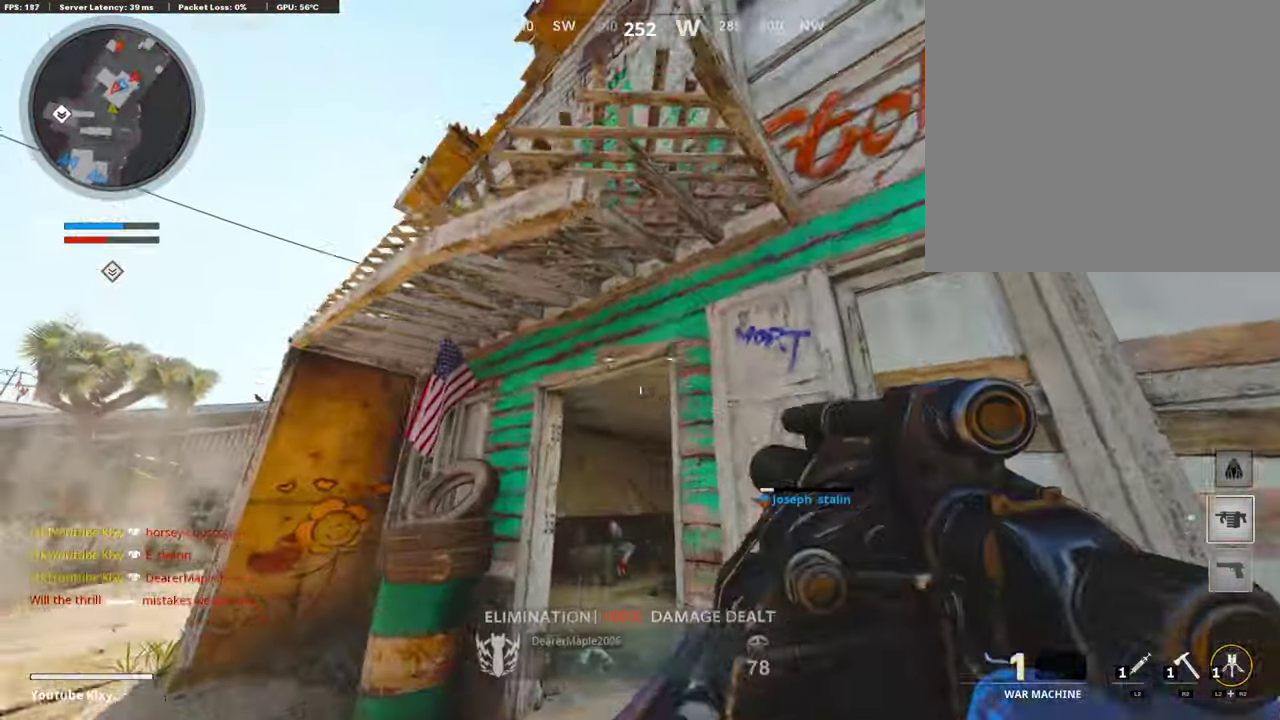
Gameplay with a controller (PlayStation layout); each line is a JSON object with the inputs held at the frame after it (dt_ms = milliseconds from this image to that frame). "events" lists button and stick changes between this image and that frame as [ms after this image, input, new state], when the widget could be followed in between. Not read: L1 R1.
{"dt_ms": 303, "buttons": [], "left_stick": "down", "right_stick": "up", "events": [[68, "CROSS", "up"], [286, "right_stick", "up"], [303, "left_stick", "down"]]}
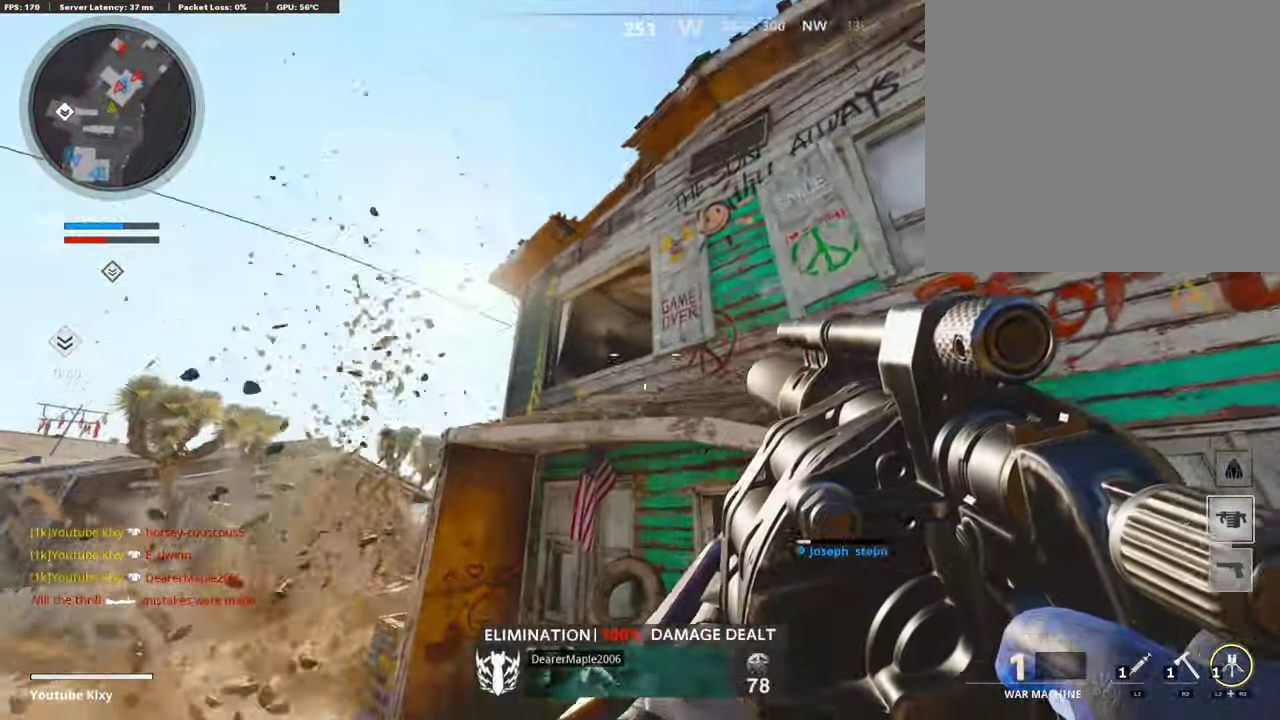
{"dt_ms": 505, "buttons": [], "left_stick": "up-right", "right_stick": "center", "events": [[50, "left_stick", "down-right"], [50, "right_stick", "center"], [168, "left_stick", "right"], [303, "right_stick", "down-right"], [370, "left_stick", "up-right"], [387, "right_stick", "center"]]}
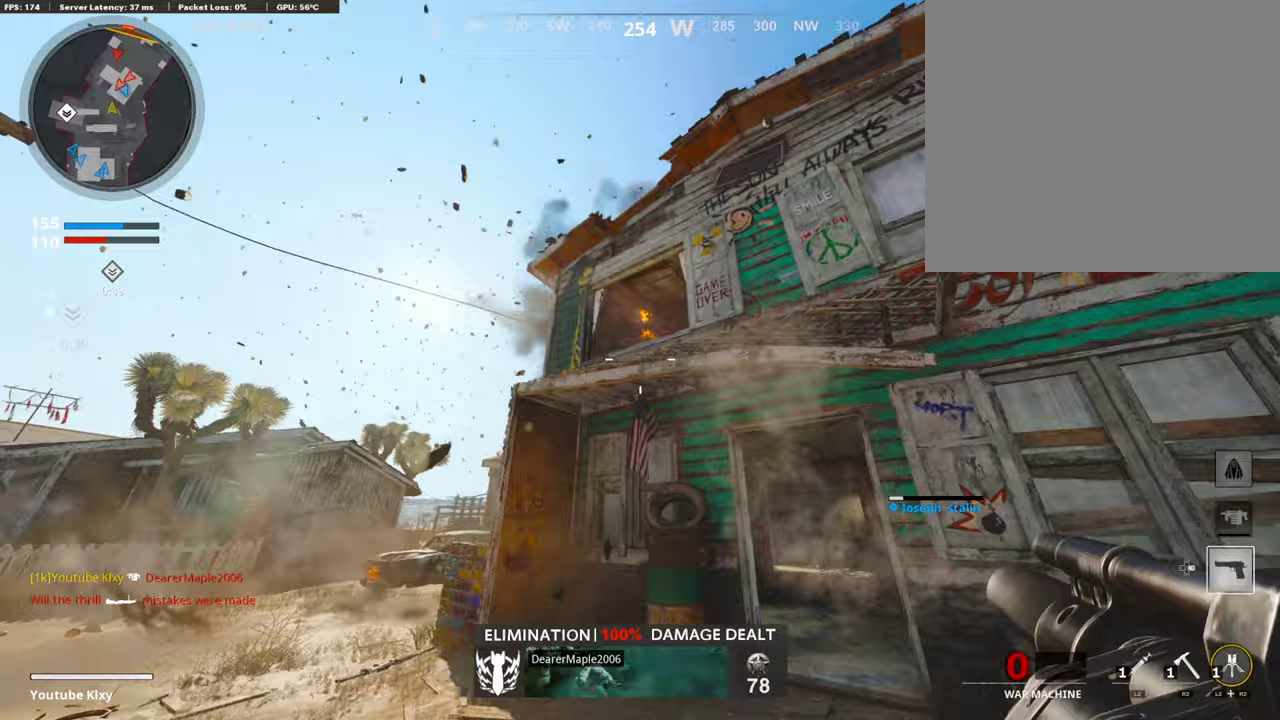
{"dt_ms": 488, "buttons": [], "left_stick": "up-left", "right_stick": "down-right"}
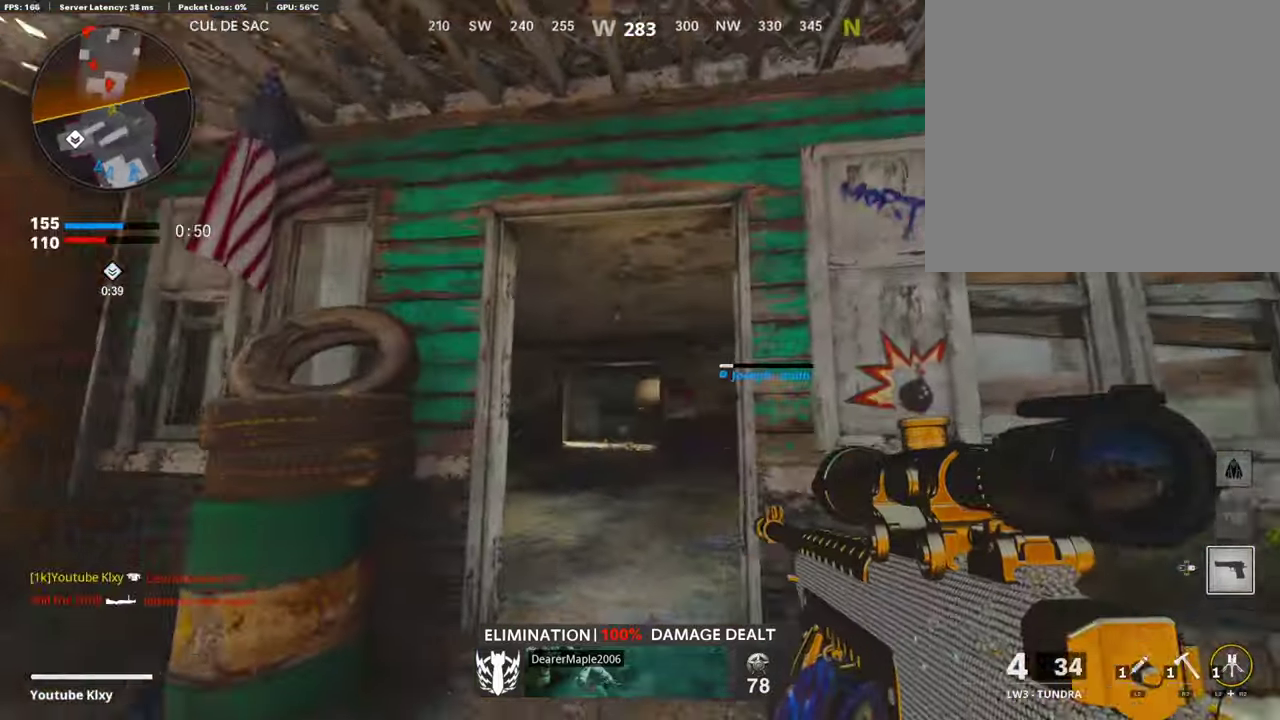
{"dt_ms": 403, "buttons": ["DPAD_RIGHT"], "left_stick": "up-left", "right_stick": "down-left", "events": [[33, "left_stick", "left"], [50, "DPAD_RIGHT", "down"], [50, "right_stick", "center"], [185, "DPAD_RIGHT", "up"], [235, "right_stick", "down-left"], [252, "left_stick", "up-left"], [403, "DPAD_RIGHT", "down"]]}